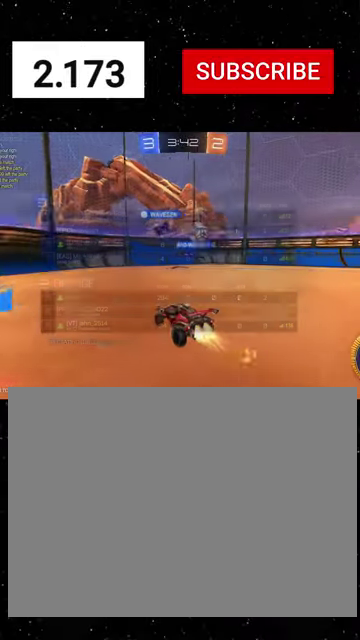
Gameplay with a controller (Xbox layout); each line is a JSON object with the inputs held at the frame after it. "events" lists button and stick changes between this image and that frame as [ms after this image, input, new state], when the widget could be followed in between.
{"buttons": ["R2"], "left_stick": "down-right", "right_stick": "center", "events": [[300, "L2", "down"], [300, "R1", "up"], [300, "R2", "up"], [467, "R2", "down"], [500, "L2", "up"], [500, "left_stick", "down-right"]]}
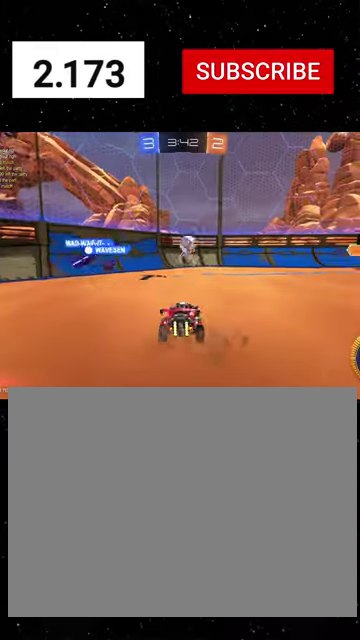
{"buttons": ["B", "R1", "R2"], "left_stick": "down-left", "right_stick": "center", "events": [[67, "A", "down"], [100, "R1", "down"], [200, "left_stick", "center"], [267, "left_stick", "down"], [367, "A", "up"], [400, "B", "down"], [467, "left_stick", "down-left"]]}
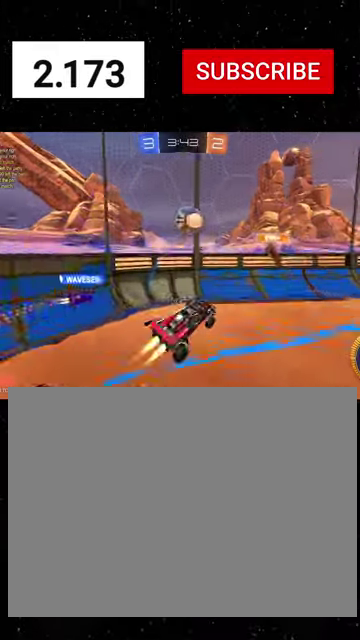
{"buttons": ["X", "R1", "R2"], "left_stick": "right", "right_stick": "center", "events": [[33, "left_stick", "left"], [133, "B", "up"], [133, "left_stick", "up"], [233, "left_stick", "right"], [367, "R1", "up"], [467, "R1", "down"], [500, "X", "down"]]}
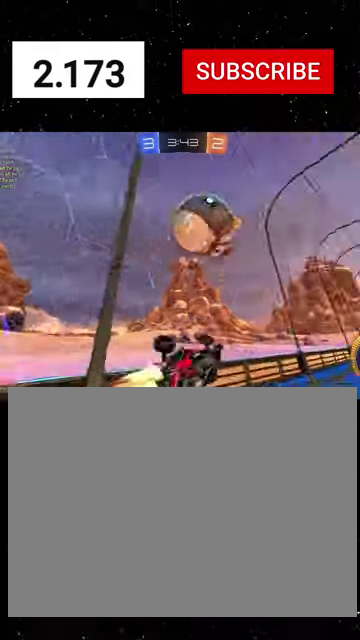
{"buttons": ["R1", "R2"], "left_stick": "right", "right_stick": "center", "events": [[100, "X", "up"], [133, "left_stick", "center"], [367, "left_stick", "right"]]}
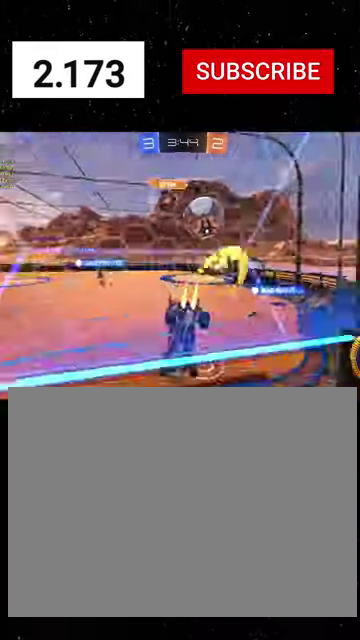
{"buttons": ["L2"], "left_stick": "right", "right_stick": "center", "events": [[400, "R1", "up"], [433, "L2", "down"], [433, "R2", "up"]]}
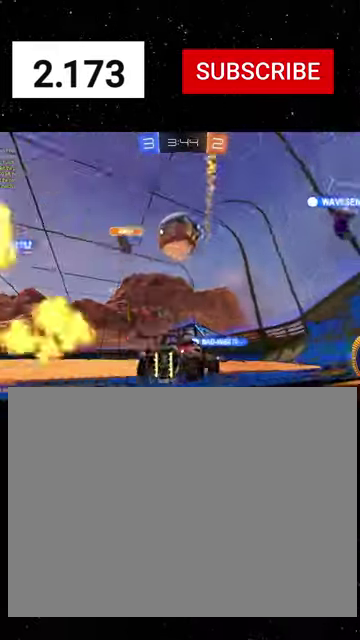
{"buttons": ["R2"], "left_stick": "left", "right_stick": "center", "events": [[67, "R2", "down"], [67, "left_stick", "left"], [100, "L2", "up"], [233, "L2", "down"], [333, "L2", "up"], [400, "left_stick", "down-left"], [467, "left_stick", "left"]]}
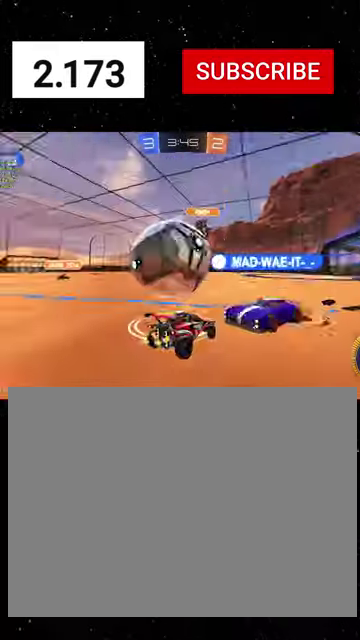
{"buttons": ["L2", "R2"], "left_stick": "left", "right_stick": "center", "events": [[100, "left_stick", "down-left"], [167, "R1", "down"], [200, "left_stick", "center"], [433, "left_stick", "left"], [467, "L2", "down"], [467, "R1", "up"]]}
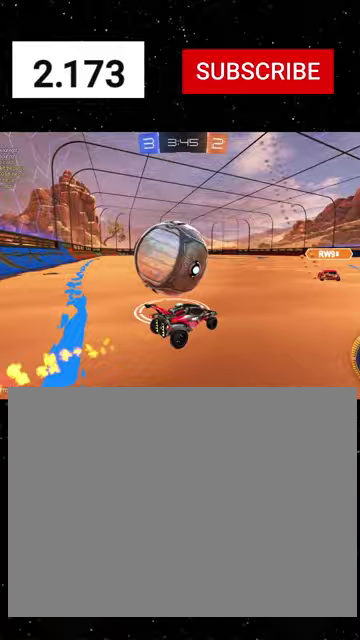
{"buttons": ["R1", "R2"], "left_stick": "left", "right_stick": "center", "events": [[33, "R1", "down"], [67, "L2", "up"], [267, "R1", "up"], [367, "R1", "down"], [400, "A", "down"], [500, "A", "up"]]}
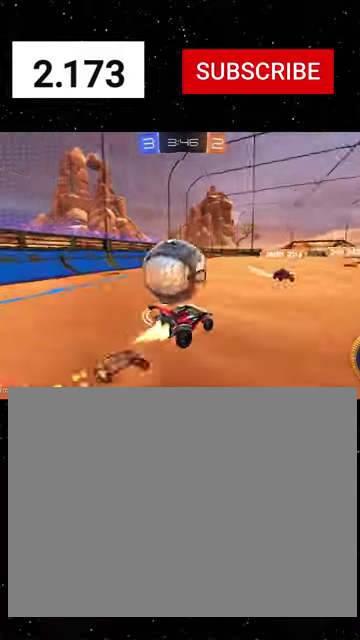
{"buttons": ["X", "R1", "R2"], "left_stick": "down-right", "right_stick": "center", "events": [[33, "A", "down"], [67, "X", "down"], [100, "left_stick", "down"], [133, "A", "up"], [267, "R1", "up"], [267, "left_stick", "down-right"], [367, "X", "up"], [400, "X", "down"], [500, "R1", "down"]]}
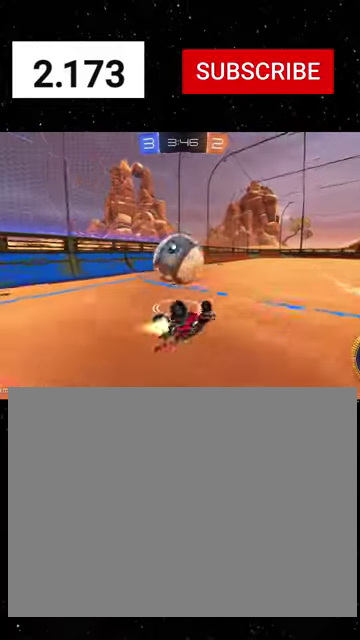
{"buttons": ["R1", "R2"], "left_stick": "center", "right_stick": "center", "events": [[33, "left_stick", "down"], [133, "R1", "up"], [200, "left_stick", "down-left"], [267, "X", "up"], [367, "left_stick", "left"], [467, "R1", "down"], [500, "left_stick", "center"]]}
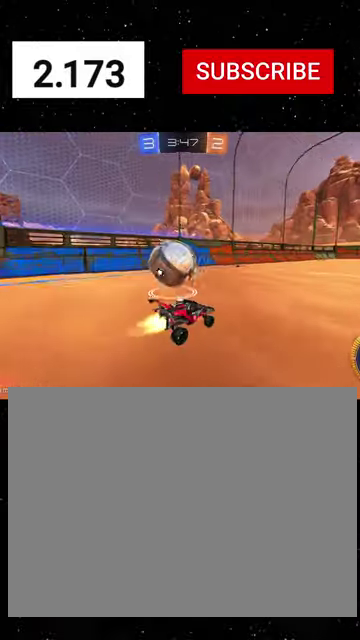
{"buttons": ["X", "R1", "R2"], "left_stick": "left", "right_stick": "center", "events": [[67, "left_stick", "up-left"], [100, "A", "down"], [233, "X", "down"], [267, "A", "up"], [267, "left_stick", "down"], [367, "Y", "down"], [400, "left_stick", "left"], [467, "Y", "up"]]}
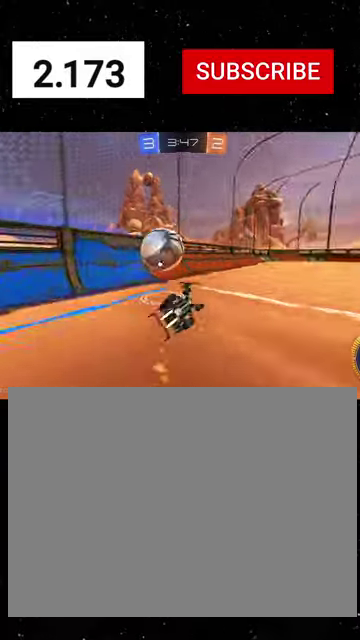
{"buttons": ["R1", "R2"], "left_stick": "down-right", "right_stick": "center", "events": [[67, "Y", "down"], [67, "left_stick", "down"], [167, "R1", "up"], [167, "Y", "up"], [167, "left_stick", "down-right"], [267, "R1", "down"], [267, "X", "up"]]}
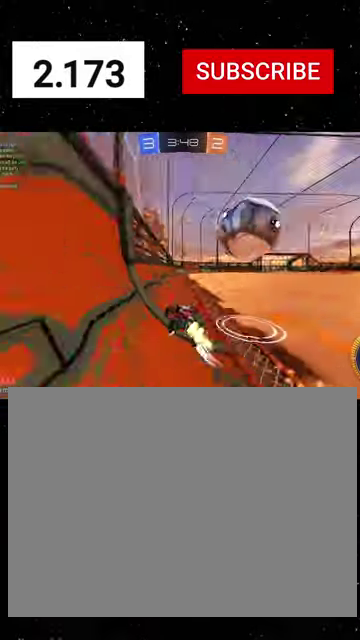
{"buttons": ["R1", "R2"], "left_stick": "down-right", "right_stick": "center", "events": [[33, "Y", "down"], [167, "Y", "up"], [233, "Y", "down"], [267, "left_stick", "right"], [333, "Y", "up"], [433, "left_stick", "down-right"]]}
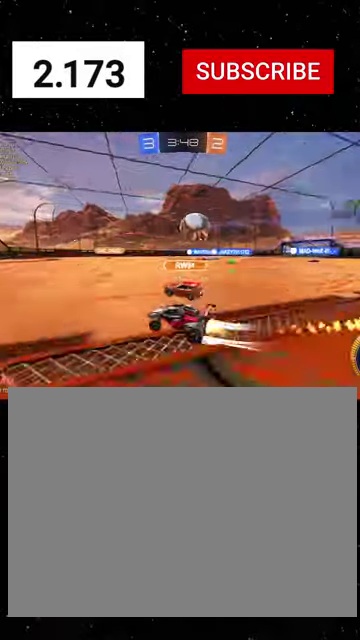
{"buttons": ["A", "R1", "R2"], "left_stick": "right", "right_stick": "center", "events": [[67, "left_stick", "right"], [167, "L2", "down"], [167, "R1", "up"], [167, "R2", "up"], [267, "R1", "down"], [267, "R2", "down"], [300, "L2", "up"], [500, "A", "down"]]}
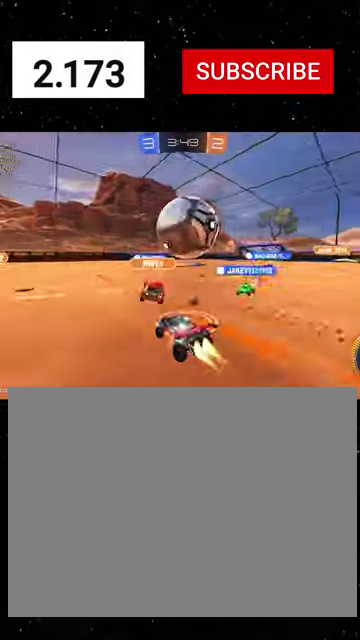
{"buttons": ["B", "R1", "R2"], "left_stick": "down", "right_stick": "center", "events": [[67, "A", "up"], [67, "left_stick", "down-left"], [100, "Y", "down"], [167, "Y", "up"], [200, "left_stick", "center"], [267, "left_stick", "down"], [333, "B", "down"]]}
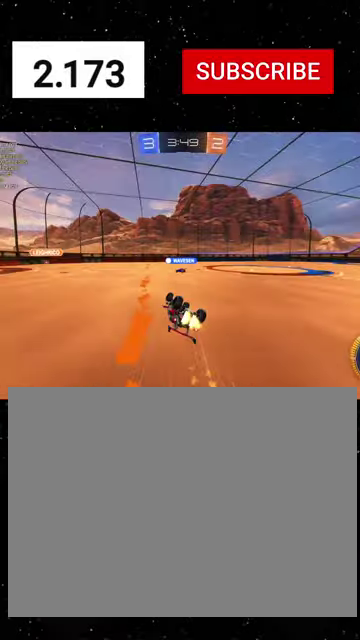
{"buttons": ["R1", "R2"], "left_stick": "left", "right_stick": "center", "events": [[33, "B", "up"], [167, "B", "down"], [200, "Y", "down"], [300, "B", "up"], [300, "Y", "up"], [333, "R1", "up"], [367, "left_stick", "down-left"], [400, "R1", "down"], [467, "left_stick", "left"]]}